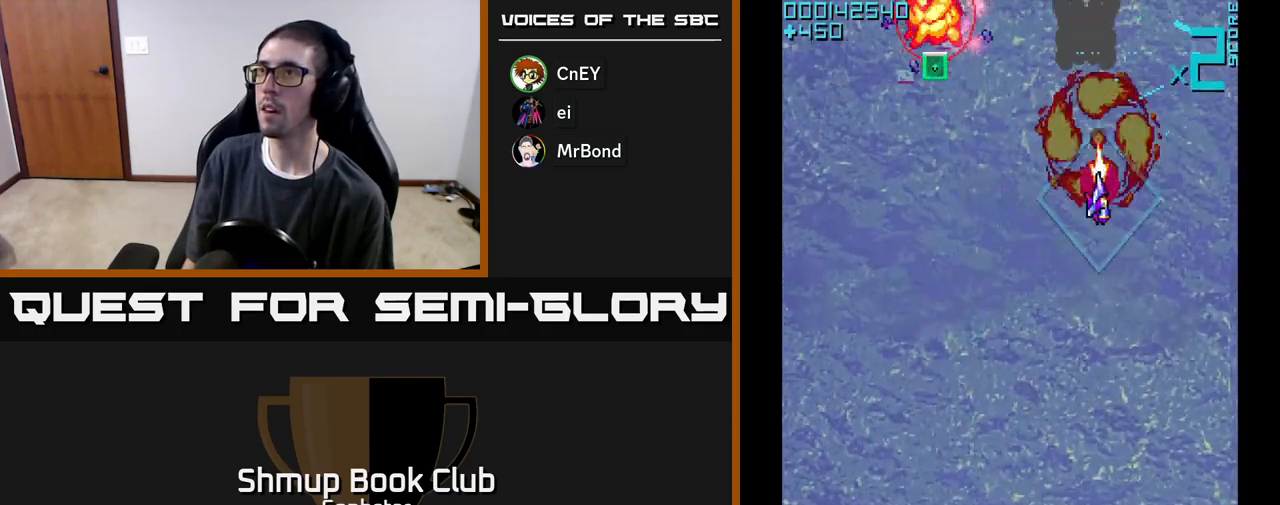
Gameplay with a controller (Xbox layout); each line is a JSON object with the inputs held at the frame after it. "events" lists button and stick changes between this image and that frame as [ms after this image, input, new state], when the widget could be followed in between. Not read: right_stick.
{"buttons": ["A", "DPAD_LEFT"], "left_stick": "center", "events": [[17, "DPAD_RIGHT", "up"], [33, "DPAD_DOWN", "down"], [67, "DPAD_LEFT", "down"], [133, "DPAD_DOWN", "up"], [200, "DPAD_LEFT", "up"], [233, "DPAD_RIGHT", "down"], [317, "DPAD_RIGHT", "up"], [400, "DPAD_LEFT", "down"]]}
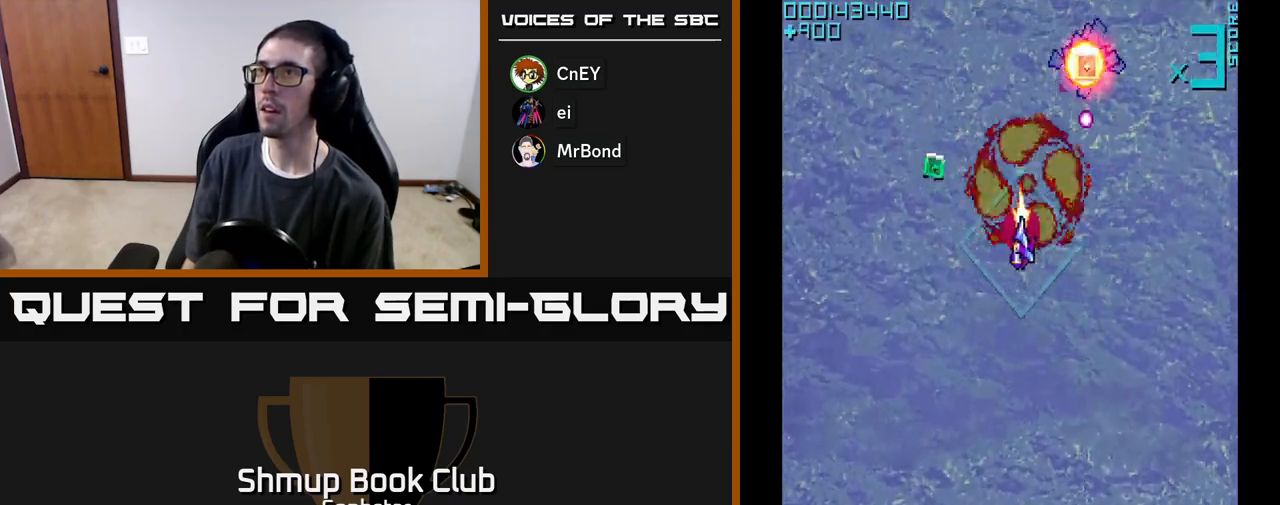
{"buttons": ["DPAD_RIGHT"], "left_stick": "center", "events": [[183, "DPAD_UP", "down"], [200, "DPAD_LEFT", "up"], [267, "DPAD_RIGHT", "down"], [300, "DPAD_UP", "up"], [350, "A", "up"]]}
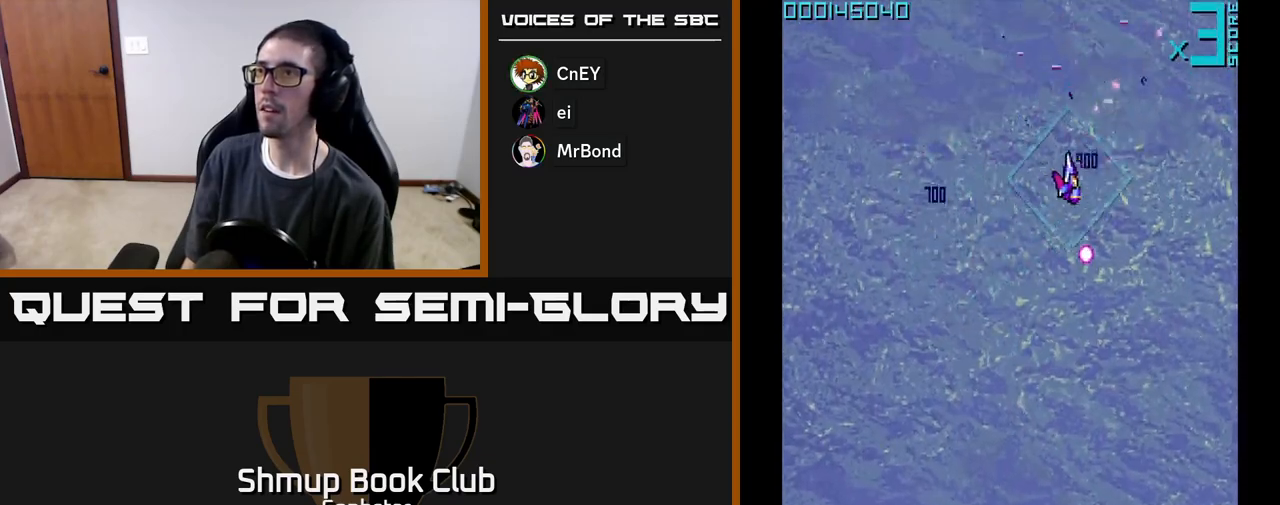
{"buttons": ["A", "DPAD_LEFT"], "left_stick": "center", "events": [[67, "A", "down"], [150, "DPAD_DOWN", "down"], [150, "DPAD_RIGHT", "up"], [200, "DPAD_LEFT", "down"], [417, "DPAD_DOWN", "up"]]}
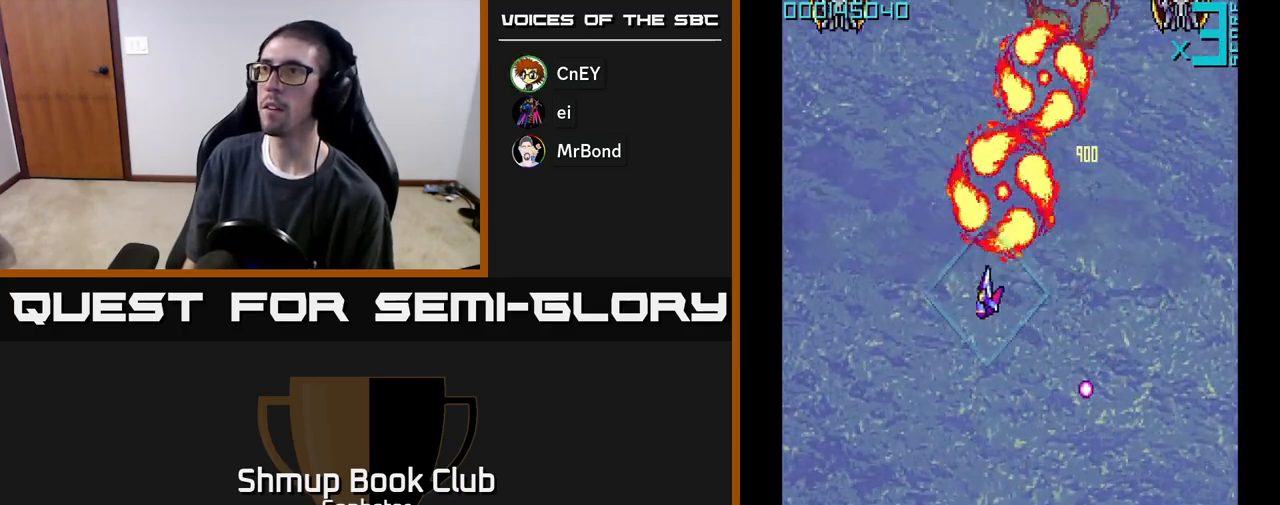
{"buttons": ["A", "DPAD_UP"], "left_stick": "center", "events": [[33, "DPAD_LEFT", "up"], [67, "DPAD_RIGHT", "down"], [350, "DPAD_UP", "down"], [383, "DPAD_RIGHT", "up"]]}
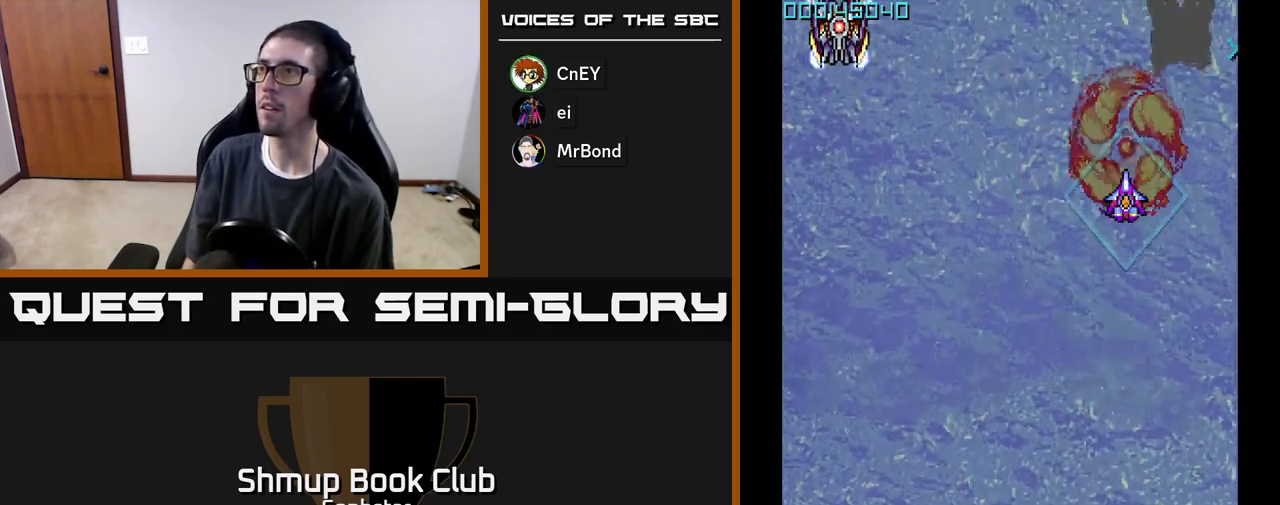
{"buttons": ["A", "DPAD_UP"], "left_stick": "center", "events": [[17, "DPAD_UP", "up"], [483, "DPAD_UP", "down"]]}
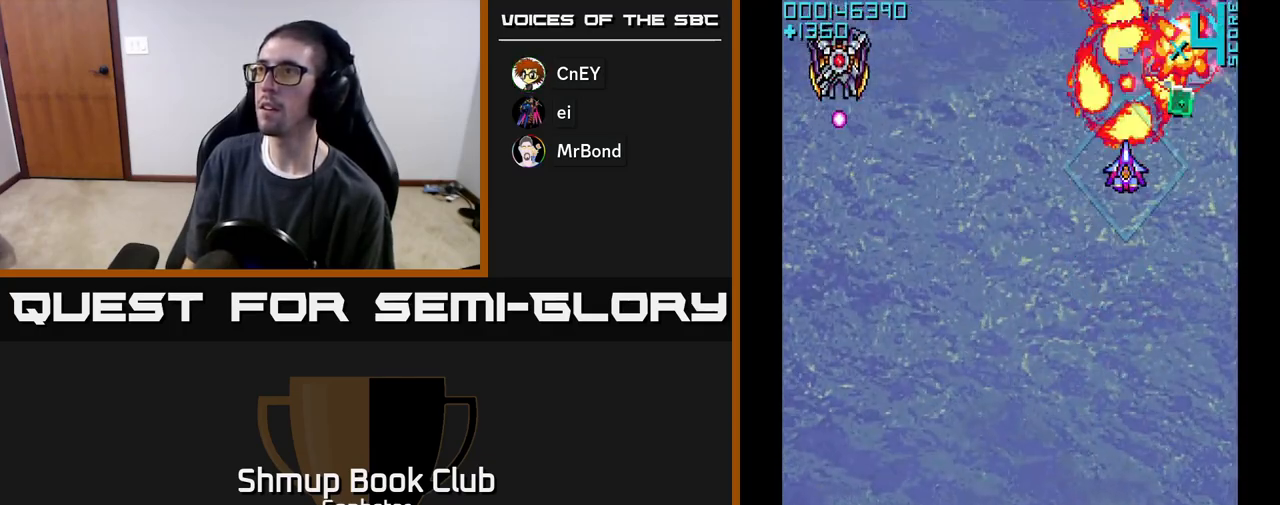
{"buttons": ["A", "DPAD_DOWN", "DPAD_LEFT"], "left_stick": "center", "events": [[83, "DPAD_RIGHT", "down"], [133, "DPAD_UP", "up"], [200, "DPAD_RIGHT", "up"], [217, "DPAD_LEFT", "down"], [350, "DPAD_DOWN", "down"]]}
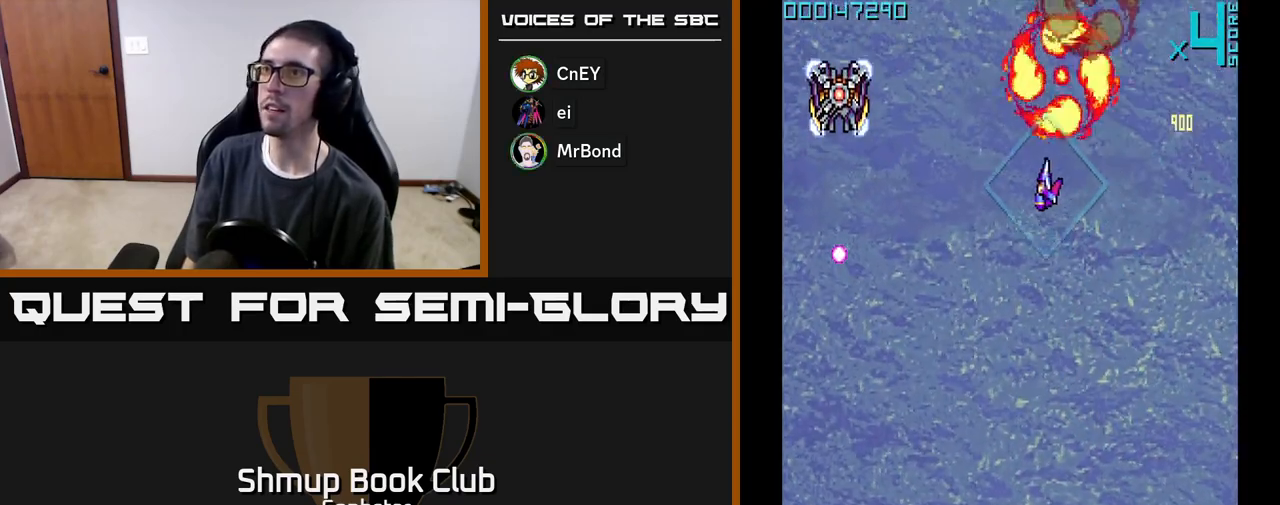
{"buttons": ["A", "DPAD_DOWN"], "left_stick": "center", "events": [[17, "DPAD_DOWN", "up"], [367, "DPAD_LEFT", "up"], [400, "DPAD_DOWN", "down"]]}
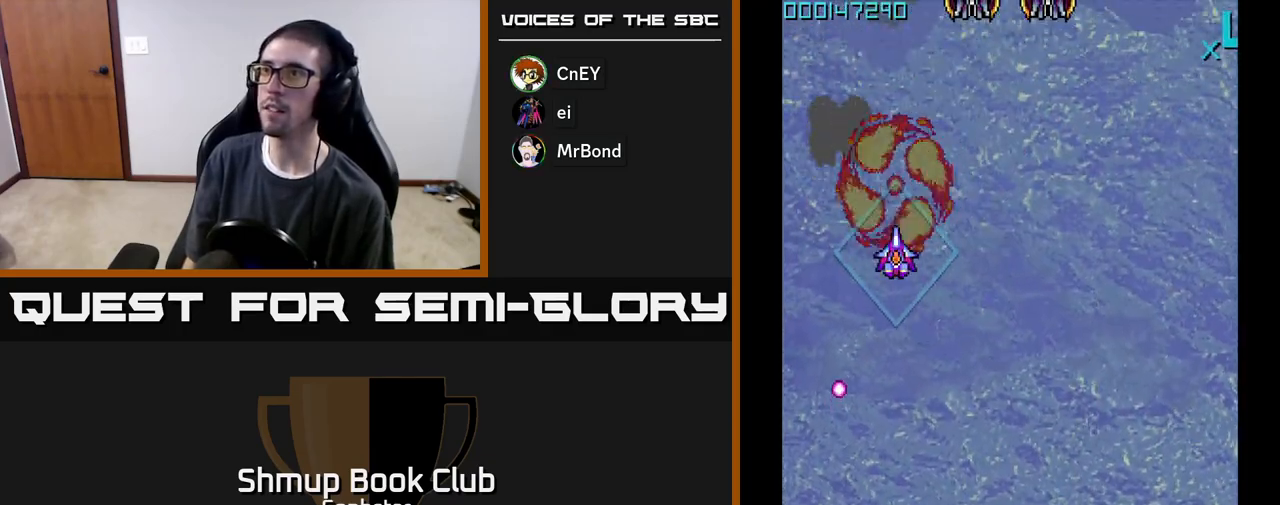
{"buttons": ["A", "DPAD_UP", "DPAD_LEFT"], "left_stick": "center", "events": [[17, "DPAD_DOWN", "up"], [483, "DPAD_LEFT", "down"], [483, "DPAD_UP", "down"]]}
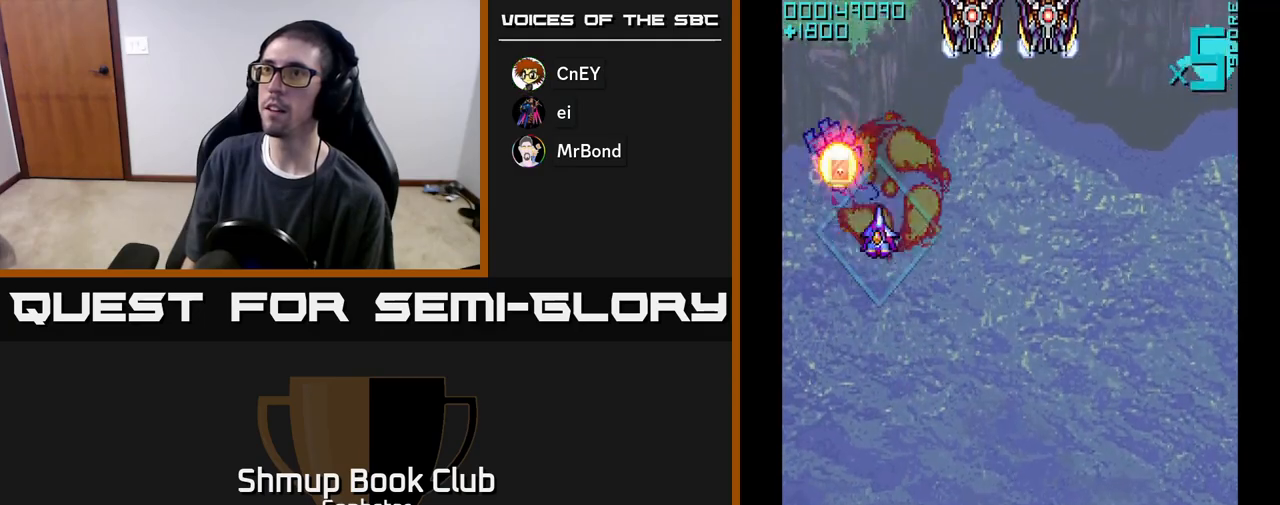
{"buttons": ["A", "DPAD_DOWN"], "left_stick": "center", "events": [[117, "DPAD_LEFT", "up"], [150, "DPAD_RIGHT", "down"], [167, "DPAD_UP", "up"], [350, "DPAD_RIGHT", "up"], [500, "DPAD_DOWN", "down"]]}
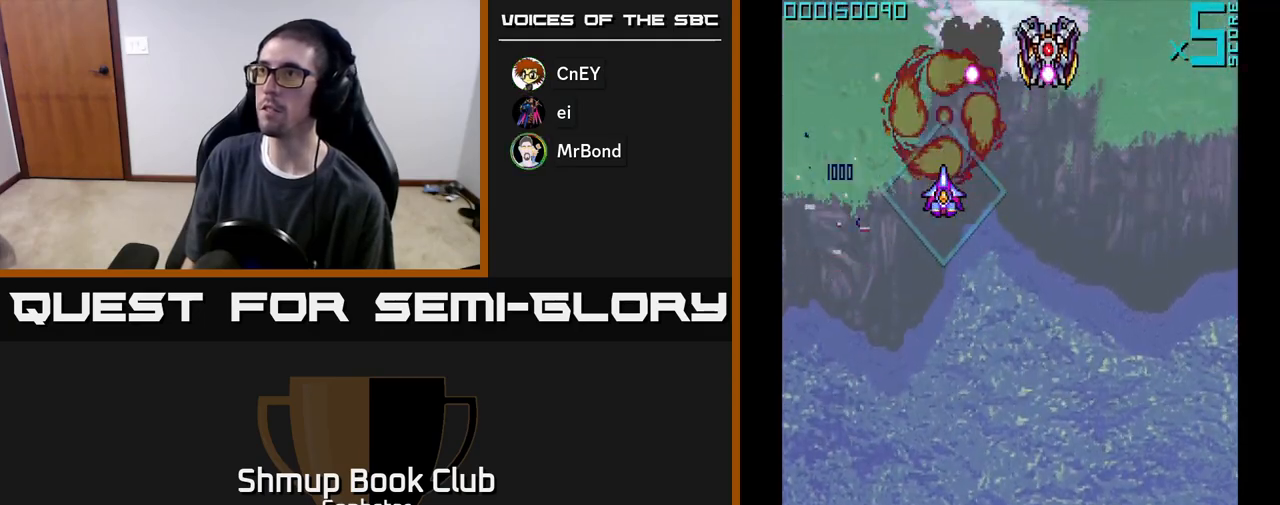
{"buttons": ["A", "DPAD_UP", "DPAD_LEFT"], "left_stick": "center", "events": [[83, "DPAD_DOWN", "up"], [383, "DPAD_LEFT", "down"], [483, "DPAD_UP", "down"]]}
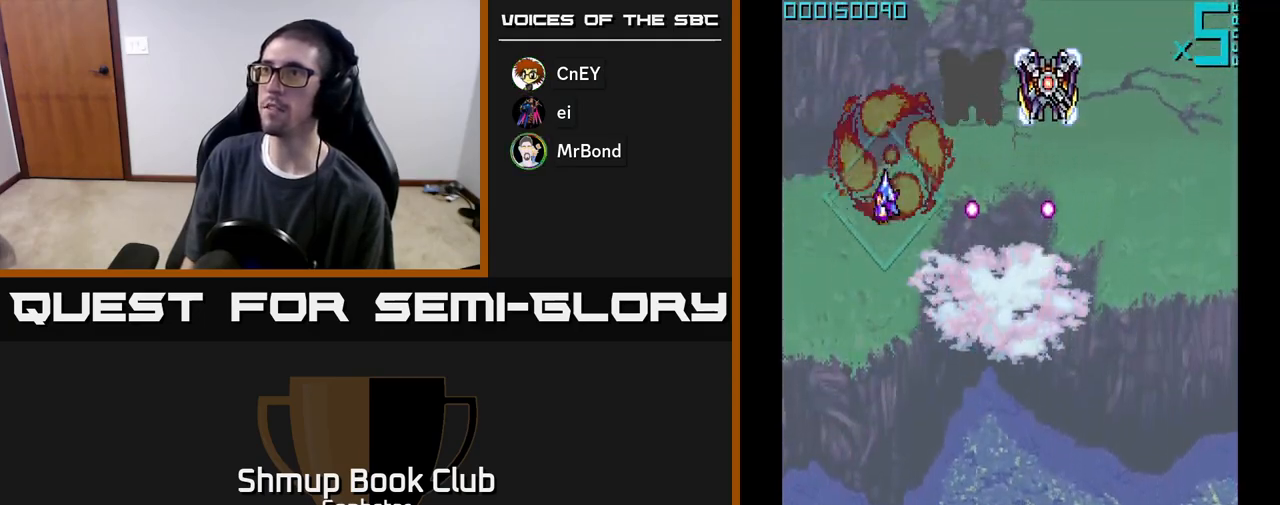
{"buttons": ["A", "DPAD_DOWN"], "left_stick": "center", "events": [[17, "DPAD_LEFT", "up"], [67, "DPAD_RIGHT", "down"], [133, "DPAD_UP", "up"], [350, "DPAD_DOWN", "down"], [483, "DPAD_RIGHT", "up"]]}
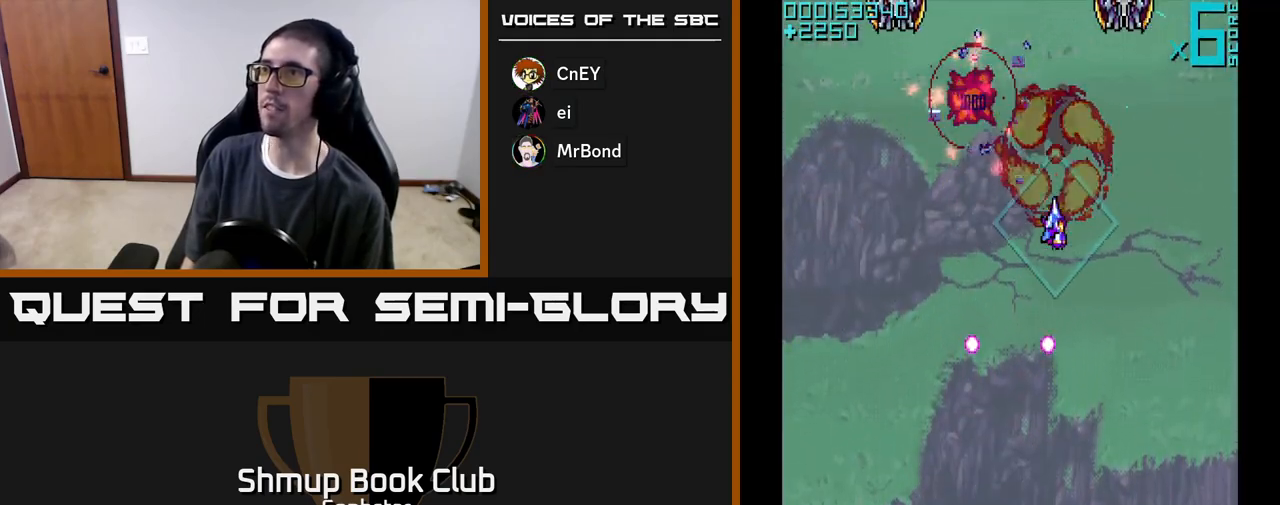
{"buttons": ["A", "DPAD_UP"], "left_stick": "center", "events": [[17, "DPAD_DOWN", "up"], [183, "DPAD_DOWN", "down"], [267, "DPAD_DOWN", "up"], [433, "DPAD_UP", "down"]]}
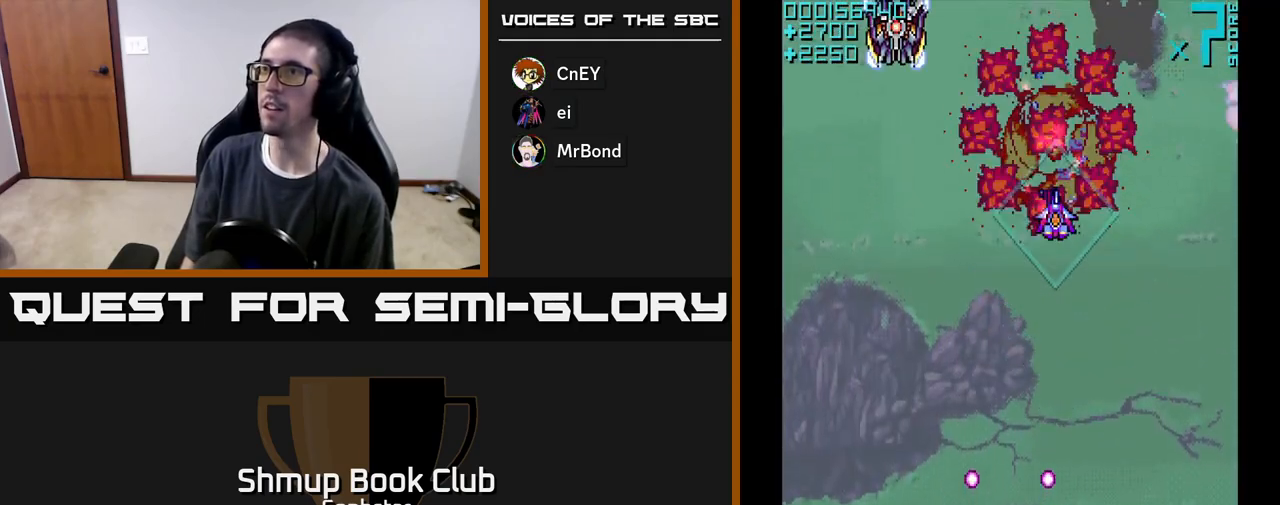
{"buttons": ["A", "DPAD_LEFT"], "left_stick": "center", "events": [[50, "DPAD_RIGHT", "down"], [100, "DPAD_UP", "up"], [200, "DPAD_RIGHT", "up"], [383, "DPAD_LEFT", "down"]]}
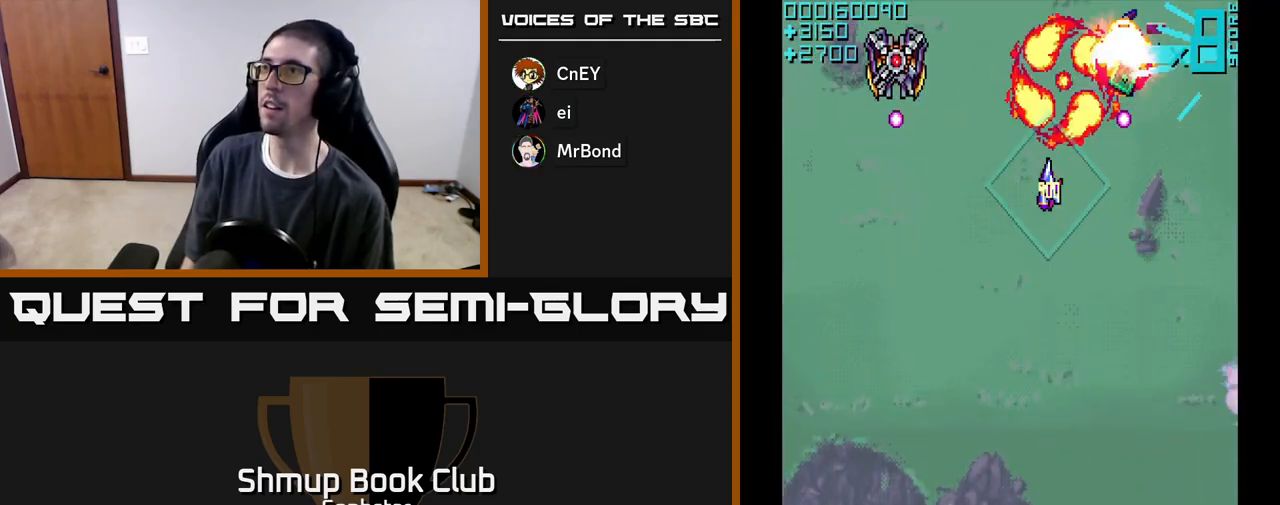
{"buttons": ["A", "DPAD_DOWN", "DPAD_LEFT"], "left_stick": "center", "events": [[33, "DPAD_UP", "down"], [67, "DPAD_LEFT", "up"], [117, "DPAD_UP", "up"], [183, "DPAD_RIGHT", "down"], [183, "DPAD_UP", "down"], [283, "DPAD_UP", "up"], [350, "DPAD_DOWN", "down"], [367, "DPAD_RIGHT", "up"], [383, "DPAD_LEFT", "down"]]}
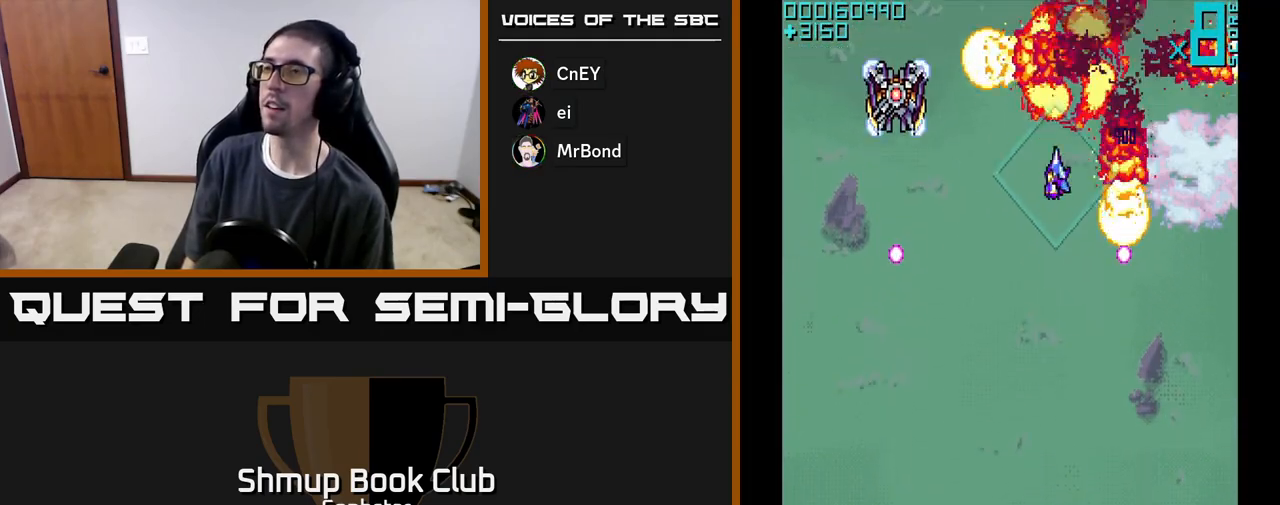
{"buttons": ["A"], "left_stick": "center", "events": [[17, "DPAD_DOWN", "up"], [300, "DPAD_DOWN", "down"], [317, "DPAD_LEFT", "up"], [400, "DPAD_DOWN", "up"]]}
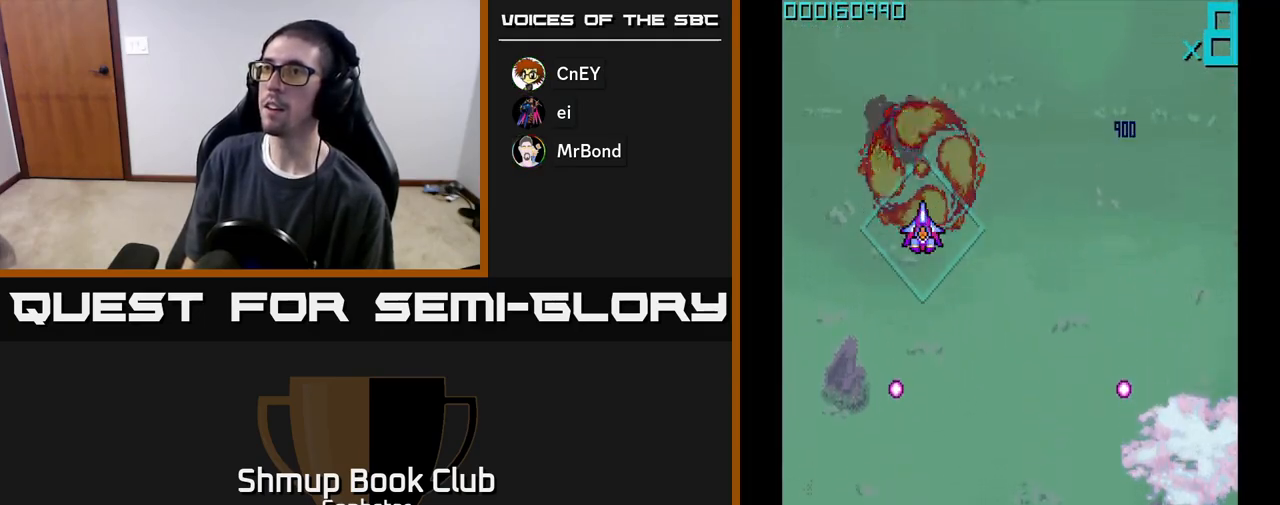
{"buttons": ["A", "DPAD_LEFT"], "left_stick": "center", "events": [[383, "DPAD_LEFT", "down"], [383, "DPAD_UP", "down"], [500, "DPAD_UP", "up"]]}
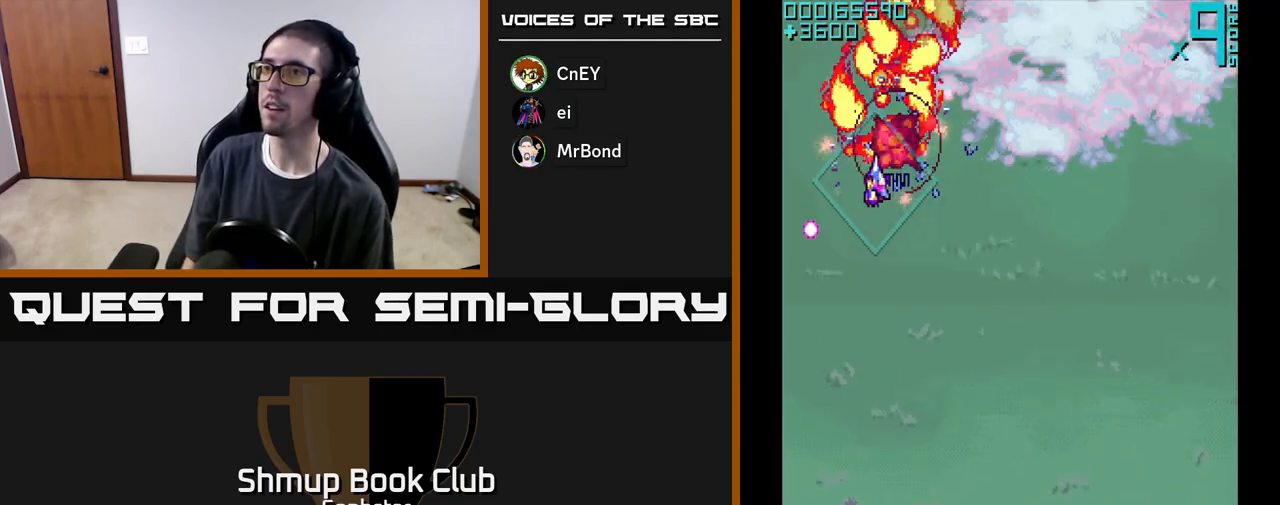
{"buttons": ["DPAD_DOWN"], "left_stick": "center", "events": [[17, "A", "up"], [17, "DPAD_LEFT", "up"], [33, "DPAD_DOWN", "down"], [50, "DPAD_RIGHT", "down"], [450, "DPAD_RIGHT", "up"]]}
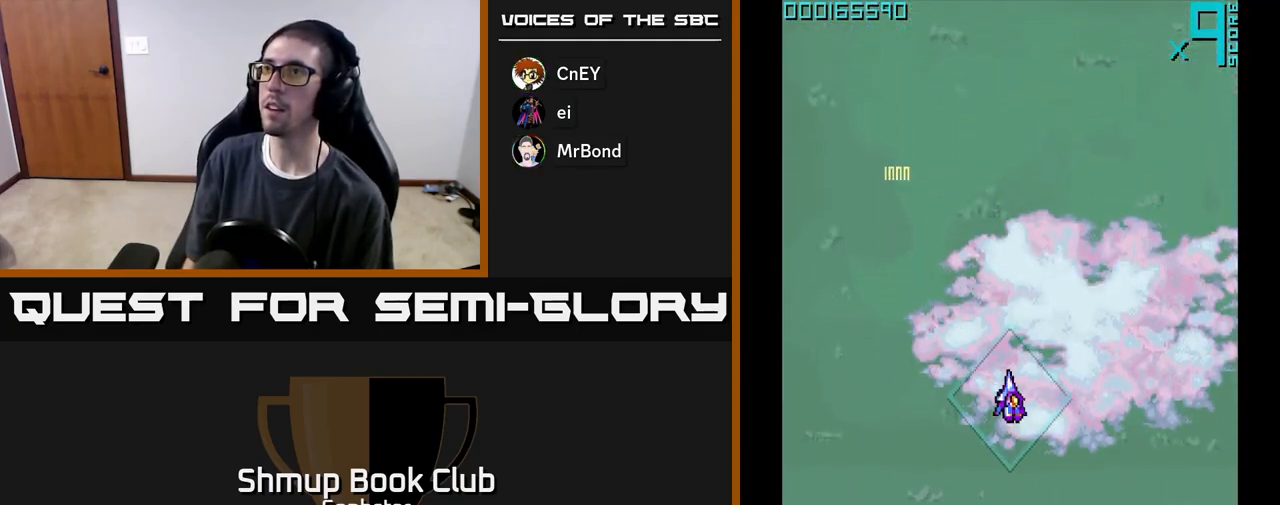
{"buttons": ["DPAD_DOWN"], "left_stick": "center", "events": [[267, "A", "down"], [333, "A", "up"], [383, "A", "down"], [467, "A", "up"]]}
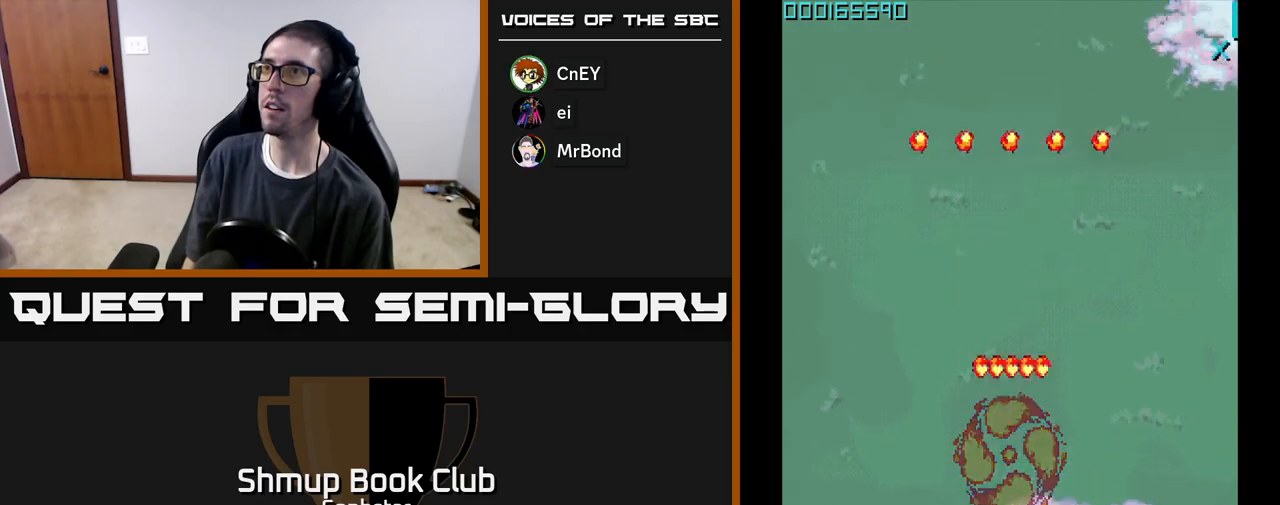
{"buttons": ["A", "DPAD_UP"], "left_stick": "center", "events": [[17, "A", "down"], [83, "A", "up"], [83, "DPAD_DOWN", "up"], [117, "DPAD_LEFT", "down"], [117, "DPAD_UP", "down"], [150, "A", "down"], [217, "A", "up"], [250, "A", "down"], [467, "DPAD_LEFT", "up"]]}
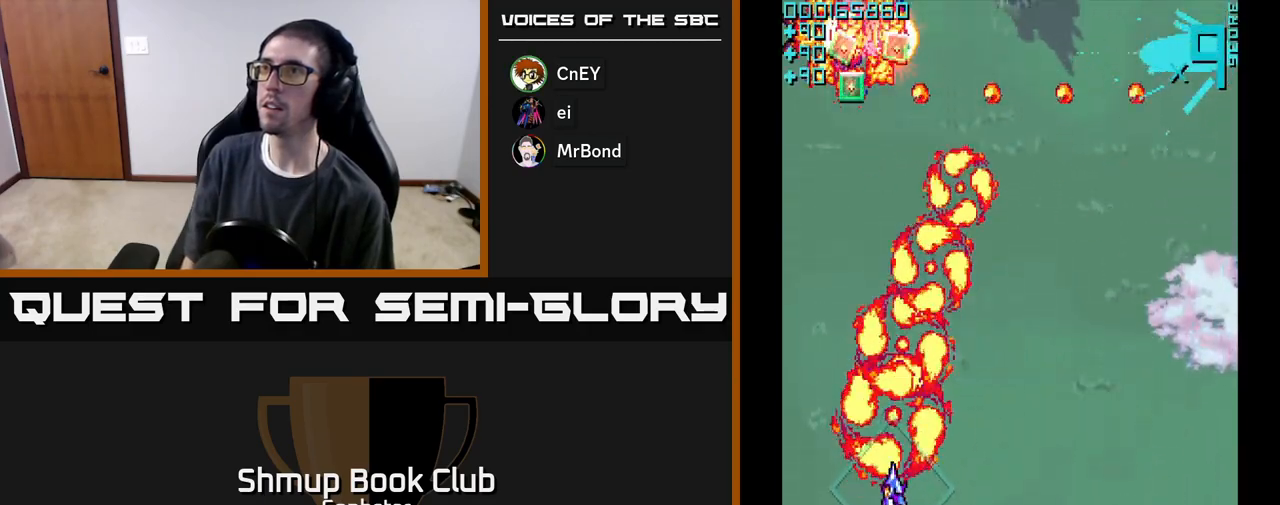
{"buttons": ["A", "DPAD_UP"], "left_stick": "center", "events": [[150, "DPAD_LEFT", "down"], [267, "DPAD_LEFT", "up"]]}
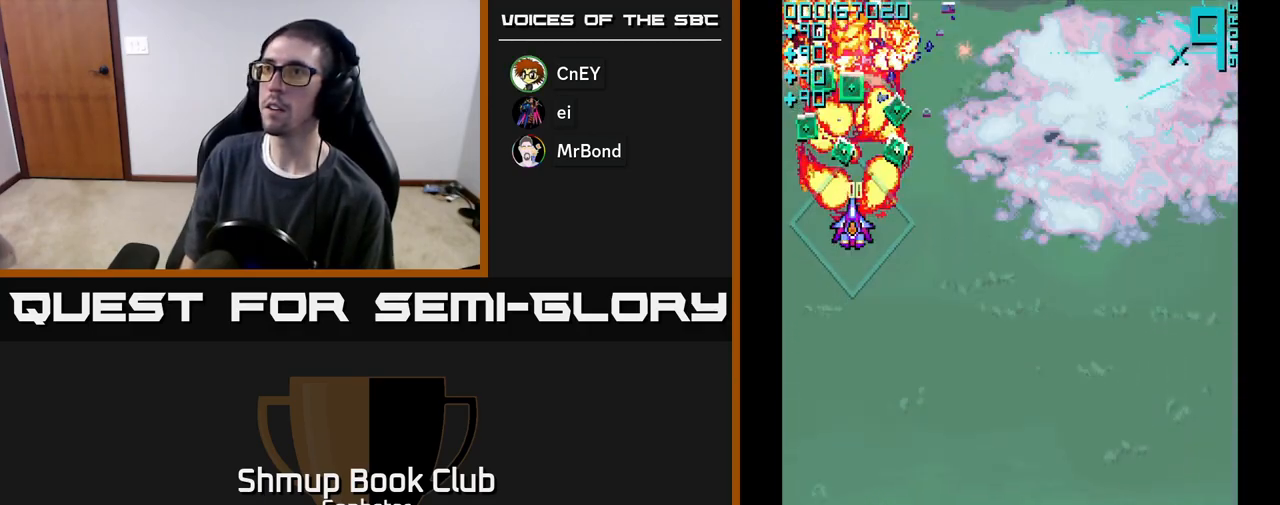
{"buttons": ["A", "DPAD_DOWN"], "left_stick": "center", "events": [[117, "DPAD_RIGHT", "down"], [133, "DPAD_UP", "up"], [217, "DPAD_RIGHT", "up"], [233, "DPAD_UP", "down"], [250, "DPAD_LEFT", "down"], [300, "DPAD_UP", "up"], [400, "DPAD_DOWN", "down"], [450, "DPAD_LEFT", "up"]]}
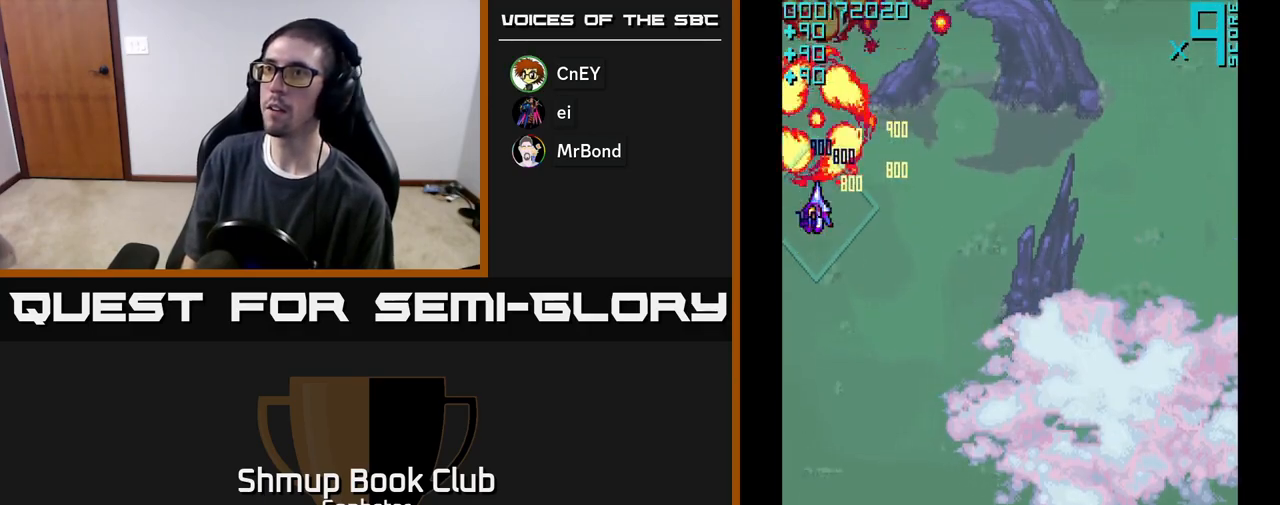
{"buttons": ["DPAD_DOWN", "DPAD_RIGHT"], "left_stick": "center", "events": [[117, "A", "up"], [200, "DPAD_RIGHT", "down"], [217, "DPAD_DOWN", "up"], [483, "DPAD_DOWN", "down"]]}
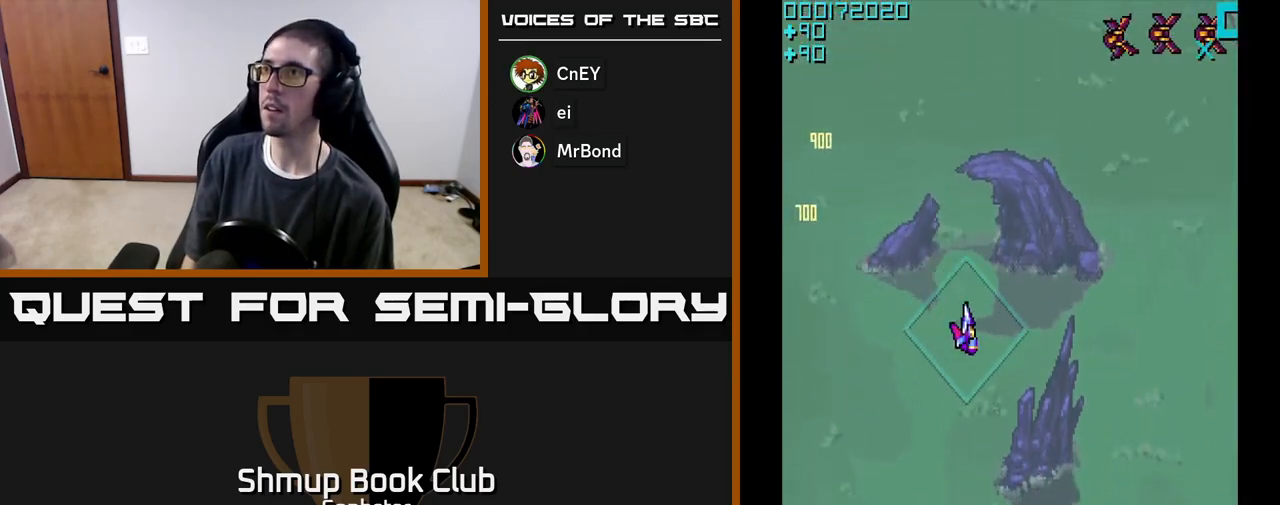
{"buttons": ["A", "DPAD_UP"], "left_stick": "center", "events": [[150, "DPAD_DOWN", "up"], [217, "DPAD_DOWN", "down"], [300, "DPAD_RIGHT", "up"], [333, "DPAD_DOWN", "up"], [400, "DPAD_UP", "down"], [450, "A", "down"]]}
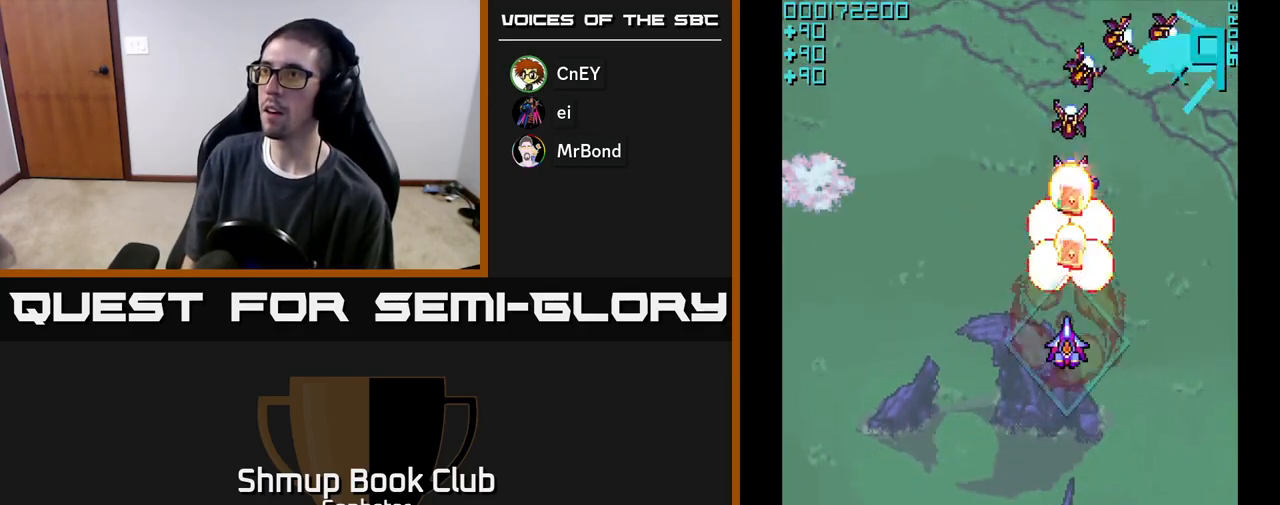
{"buttons": ["A", "DPAD_RIGHT"], "left_stick": "center", "events": [[483, "DPAD_RIGHT", "down"], [500, "DPAD_UP", "up"]]}
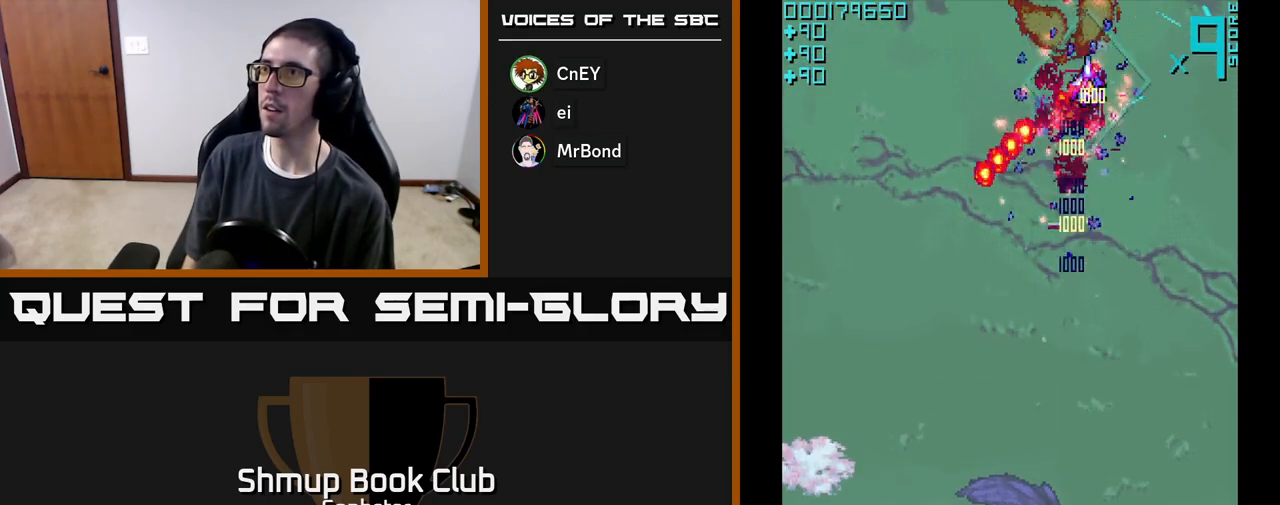
{"buttons": ["DPAD_DOWN", "DPAD_LEFT"], "left_stick": "center", "events": [[17, "A", "up"], [67, "DPAD_DOWN", "down"], [83, "DPAD_RIGHT", "up"], [200, "DPAD_LEFT", "down"]]}
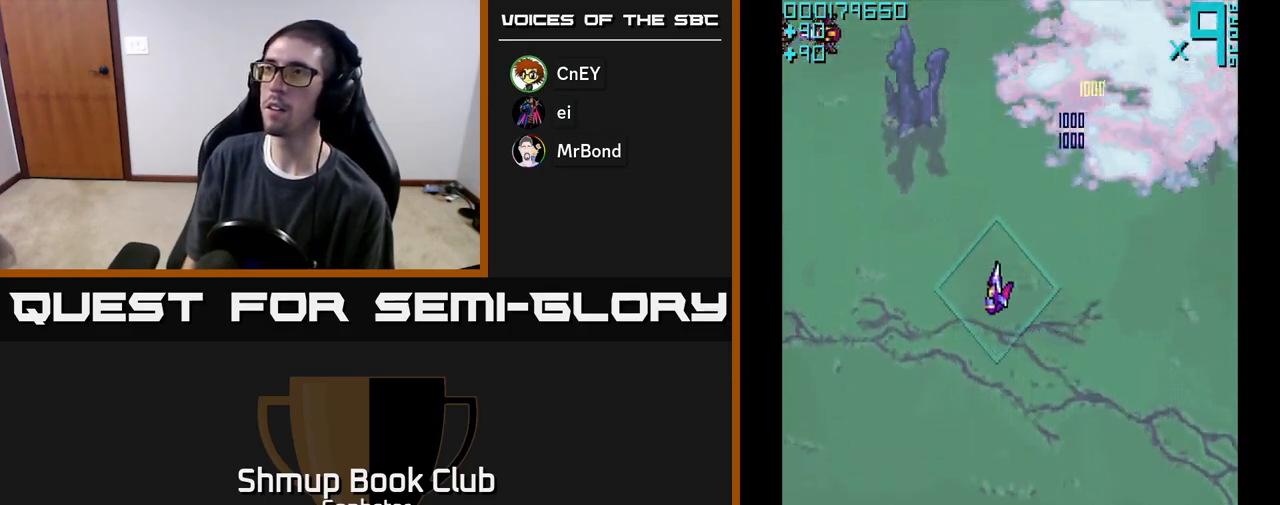
{"buttons": ["DPAD_DOWN"], "left_stick": "center", "events": [[200, "DPAD_LEFT", "up"]]}
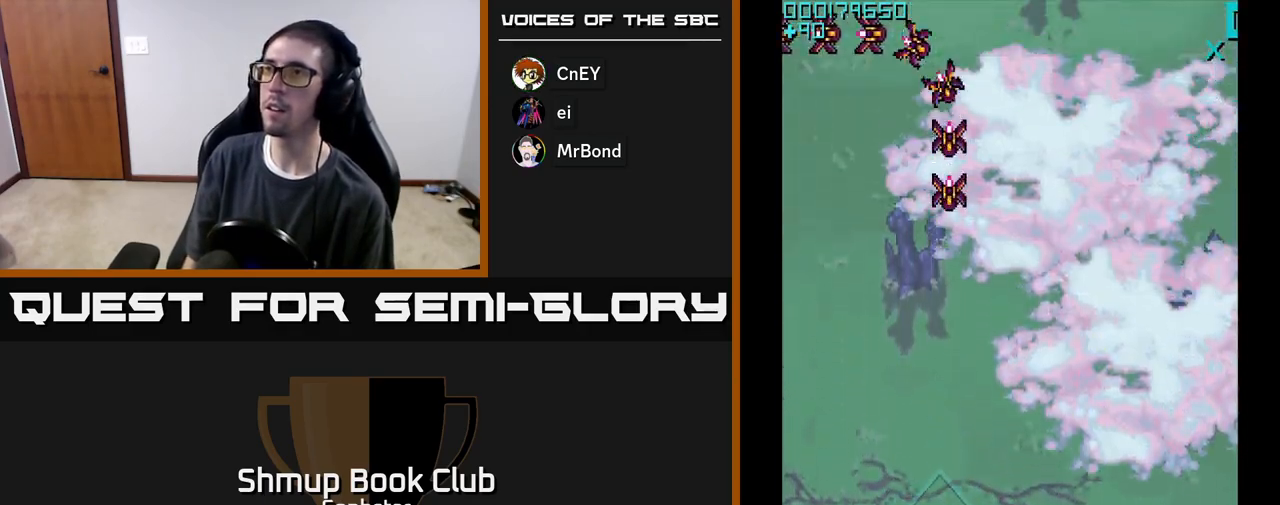
{"buttons": ["A", "DPAD_UP"], "left_stick": "center", "events": [[33, "DPAD_DOWN", "up"], [83, "DPAD_UP", "down"], [100, "A", "down"]]}
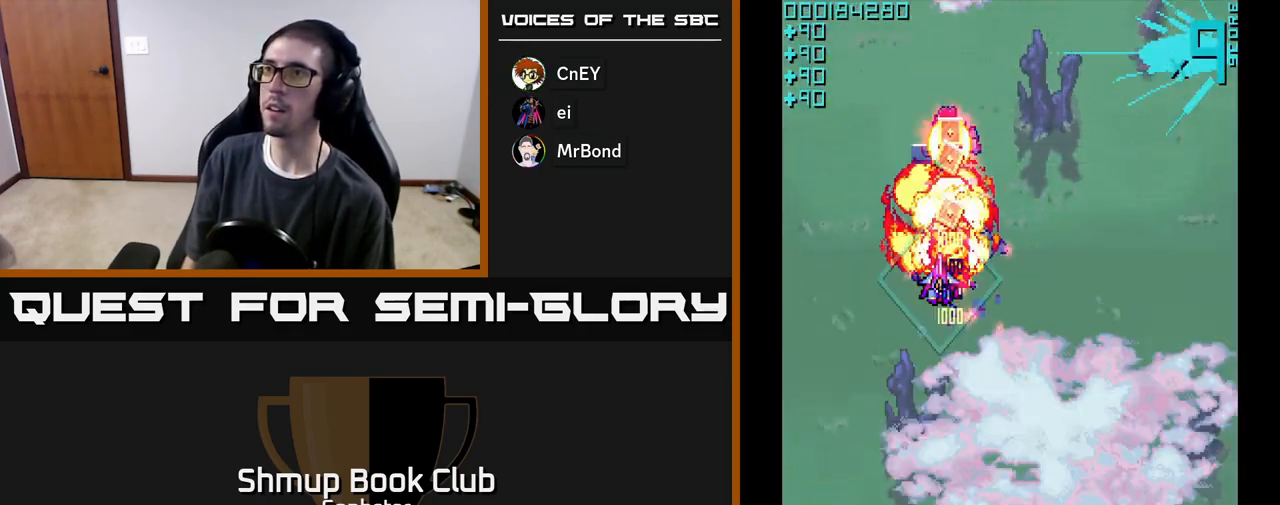
{"buttons": ["DPAD_DOWN", "DPAD_RIGHT"], "left_stick": "center", "events": [[183, "A", "up"], [300, "DPAD_UP", "up"], [350, "DPAD_DOWN", "down"], [467, "DPAD_RIGHT", "down"]]}
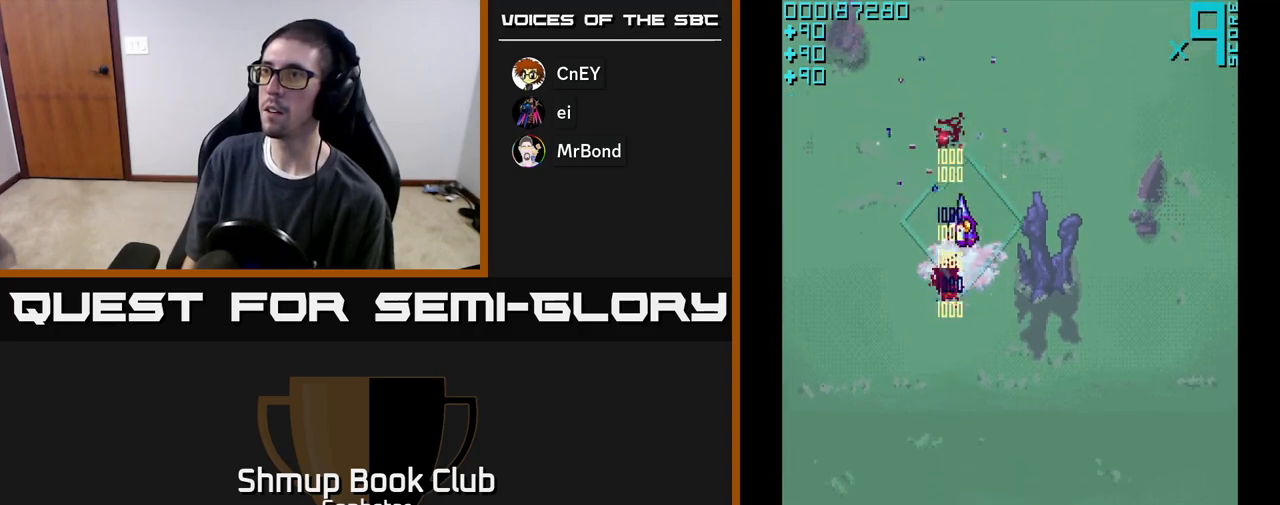
{"buttons": ["DPAD_DOWN"], "left_stick": "center", "events": [[333, "DPAD_RIGHT", "up"]]}